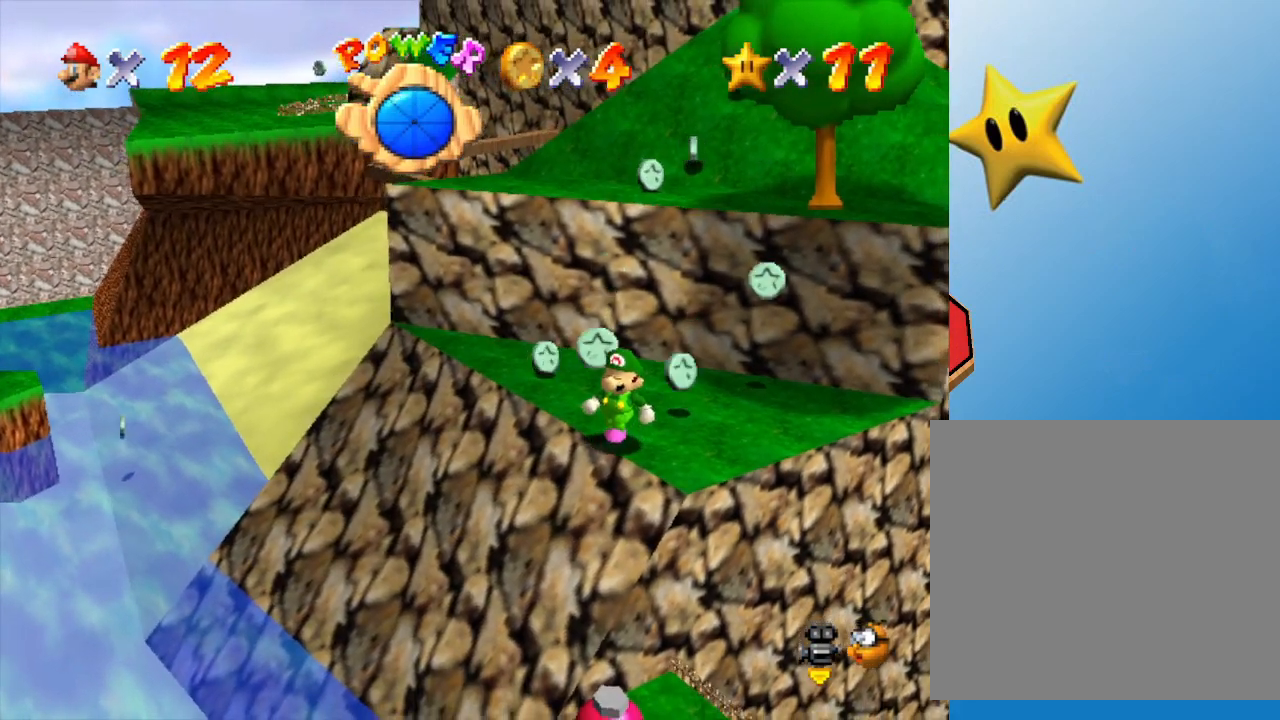
Gameplay with a controller (Nintendo layout); each line is a JSON object with the inputs held at the frame after it. "events" lists button and stick changes between this image and that frame as [ms after this image, input, new state], when the widget could be followed in between. Not read: L3 R3.
{"buttons": [], "left_stick": "down", "events": [[217, "A", "down"], [217, "left_stick", "down-right"], [317, "left_stick", "down"], [483, "A", "up"]]}
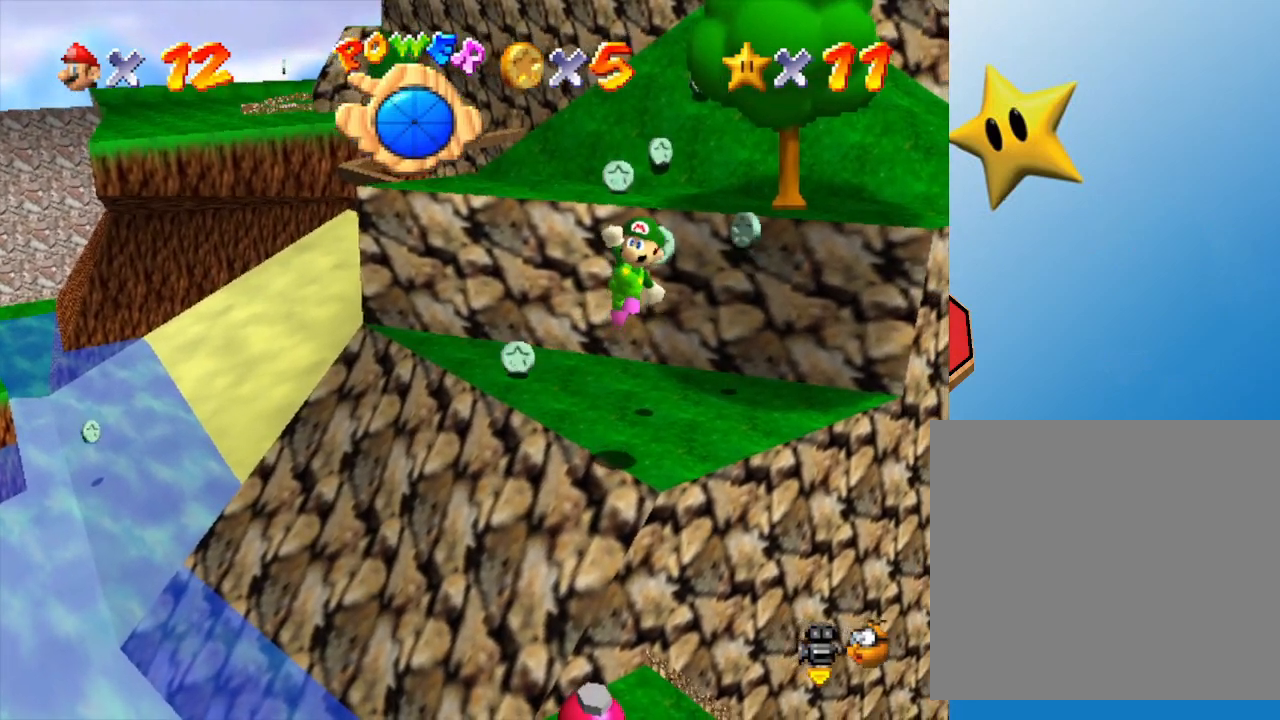
{"buttons": [], "left_stick": "down-right", "events": [[367, "C_LEFT", "down"], [367, "left_stick", "down-right"], [483, "C_LEFT", "up"]]}
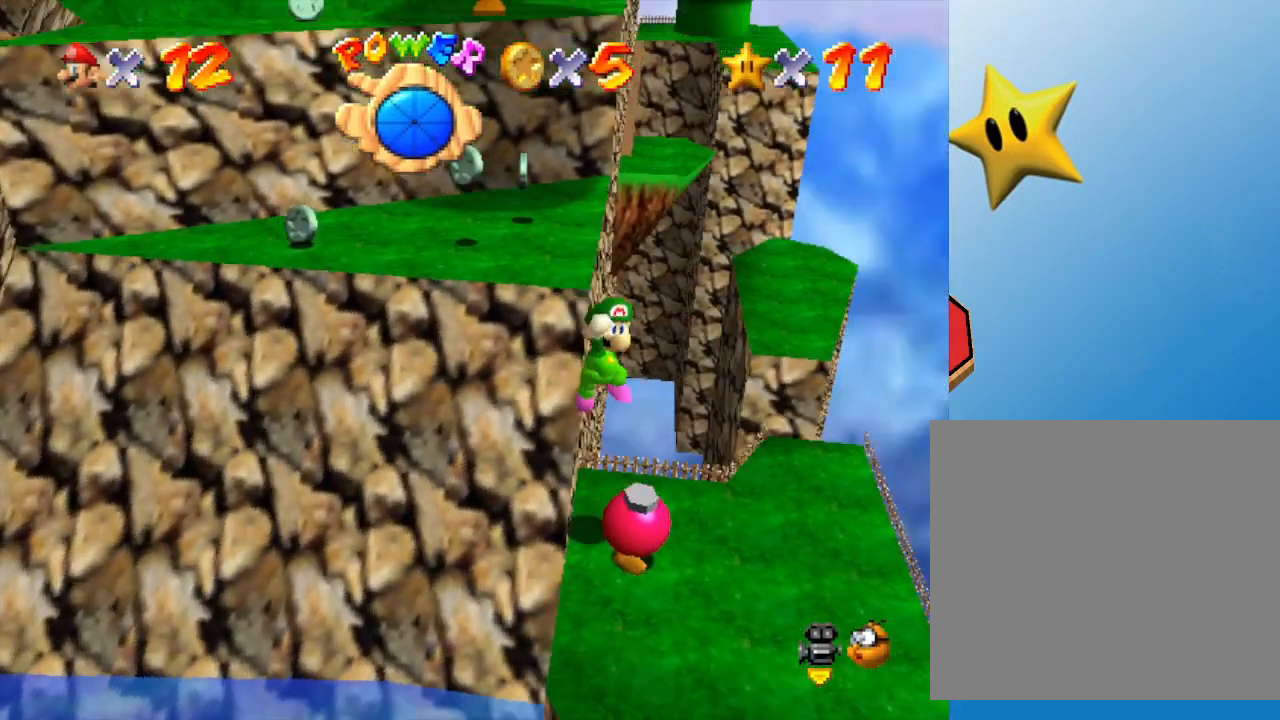
{"buttons": [], "left_stick": "right", "events": [[83, "left_stick", "center"], [483, "left_stick", "right"]]}
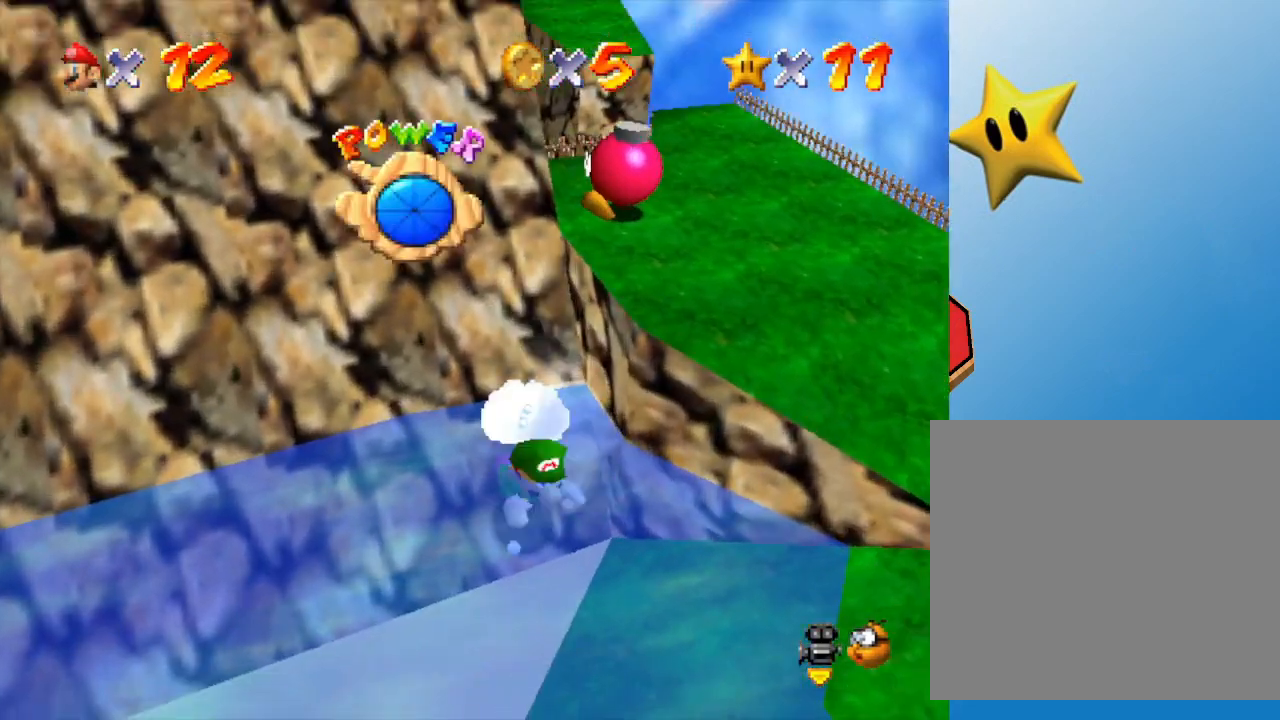
{"buttons": [], "left_stick": "center", "events": [[100, "A", "down"], [250, "left_stick", "down-right"], [317, "A", "up"], [433, "left_stick", "center"]]}
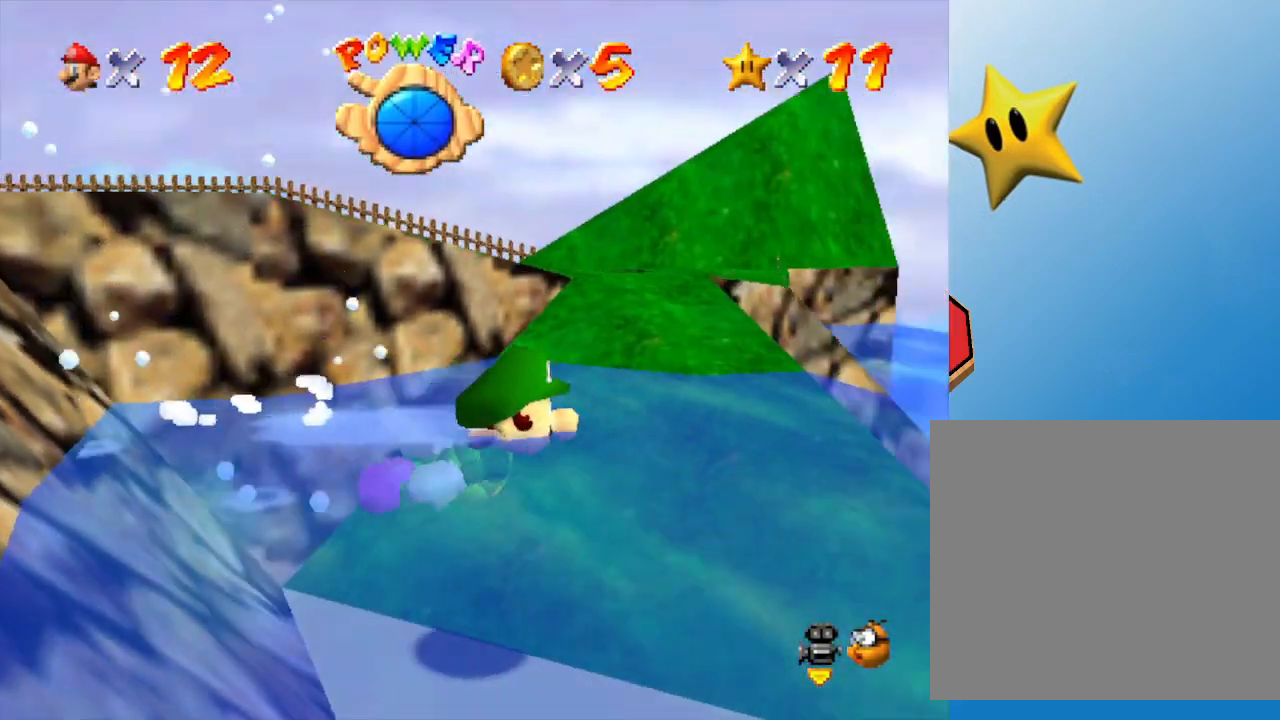
{"buttons": [], "left_stick": "left", "events": [[100, "left_stick", "left"]]}
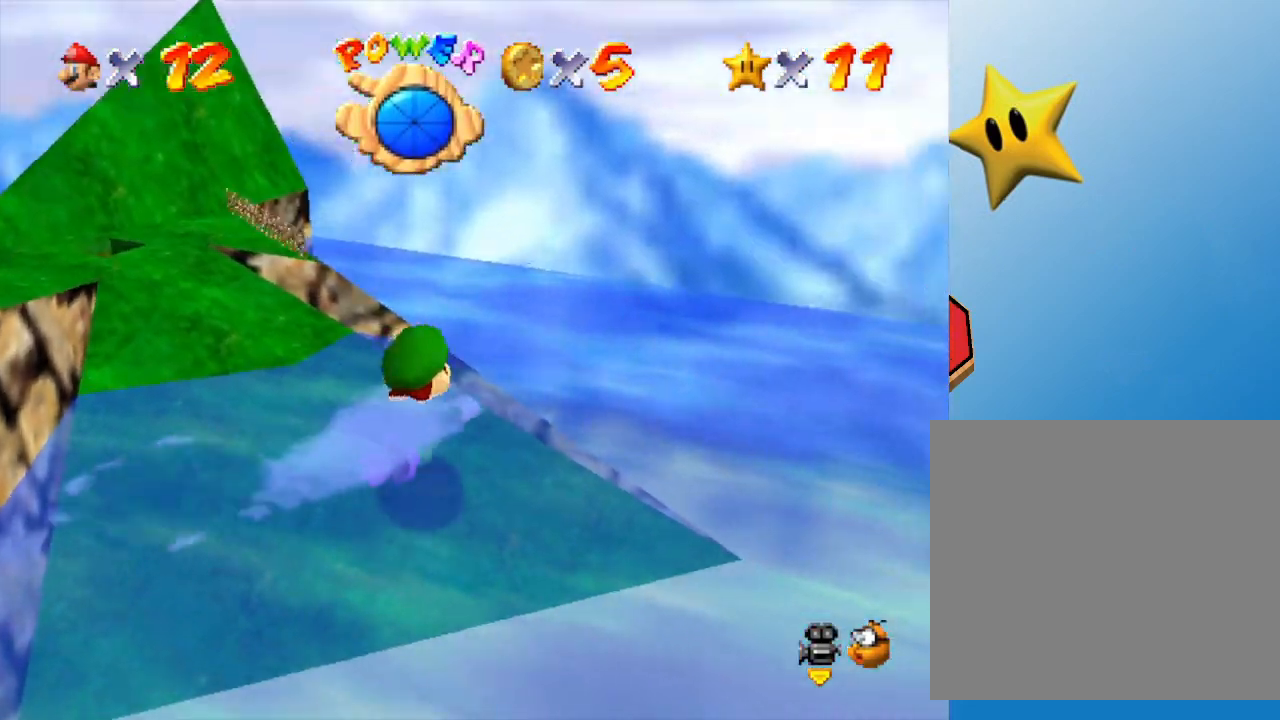
{"buttons": [], "left_stick": "down-left", "events": [[367, "left_stick", "down-left"]]}
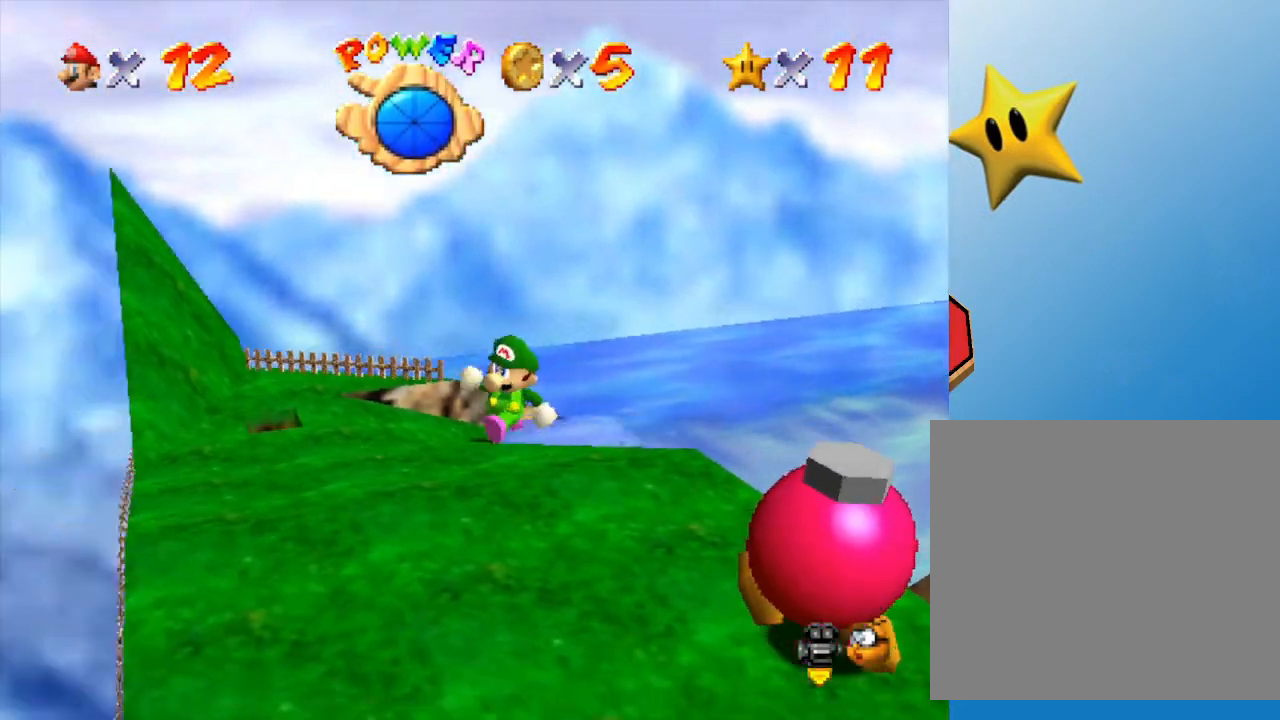
{"buttons": [], "left_stick": "center", "events": [[233, "left_stick", "center"]]}
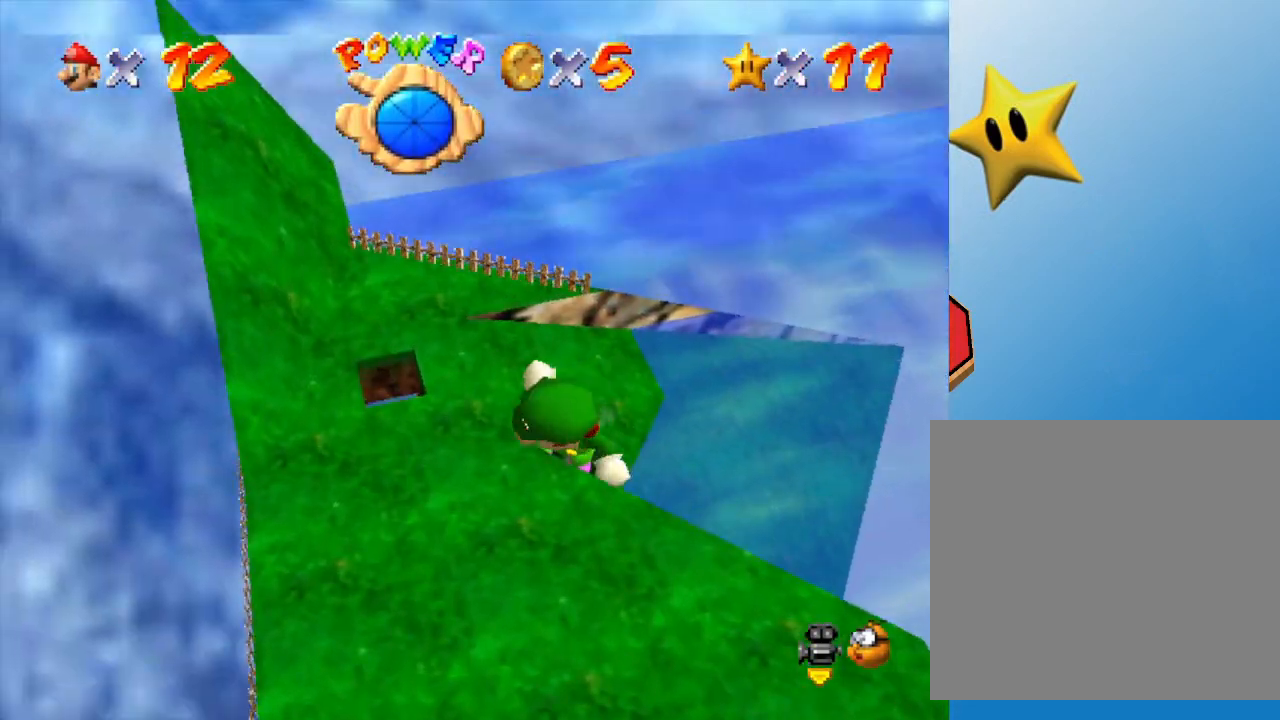
{"buttons": [], "left_stick": "center", "events": [[133, "left_stick", "up-left"], [417, "left_stick", "center"]]}
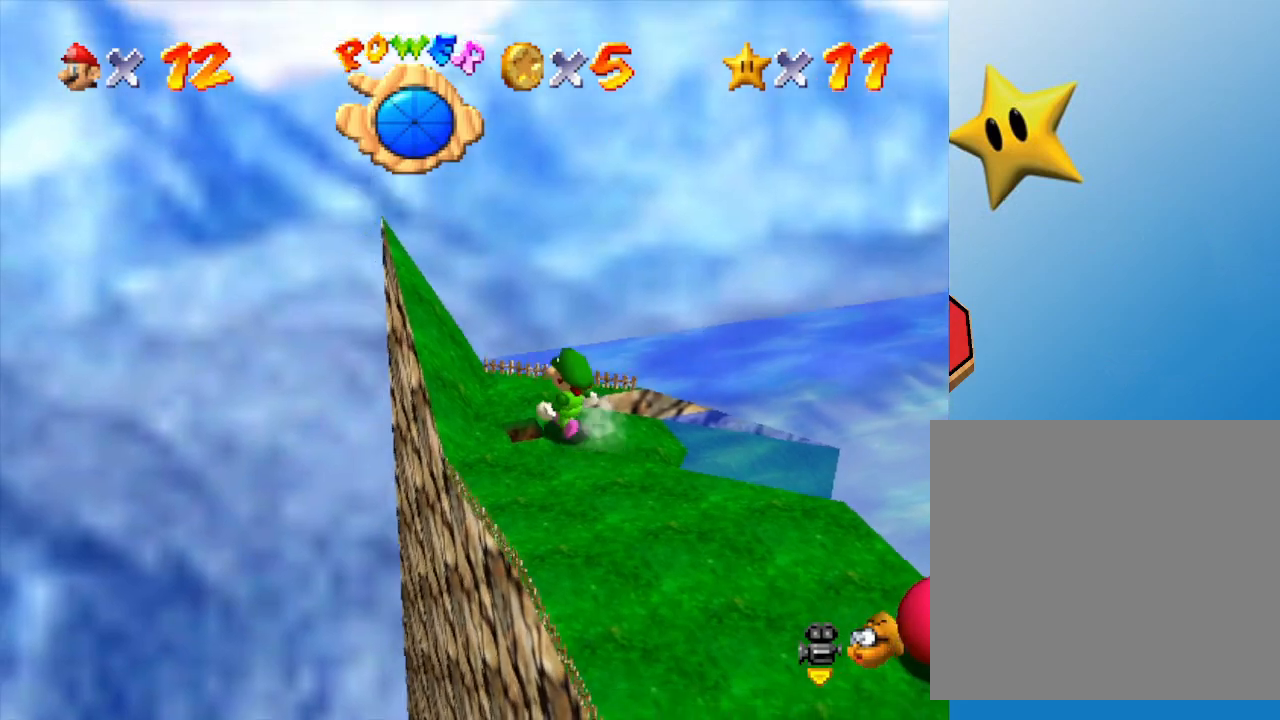
{"buttons": [], "left_stick": "center", "events": []}
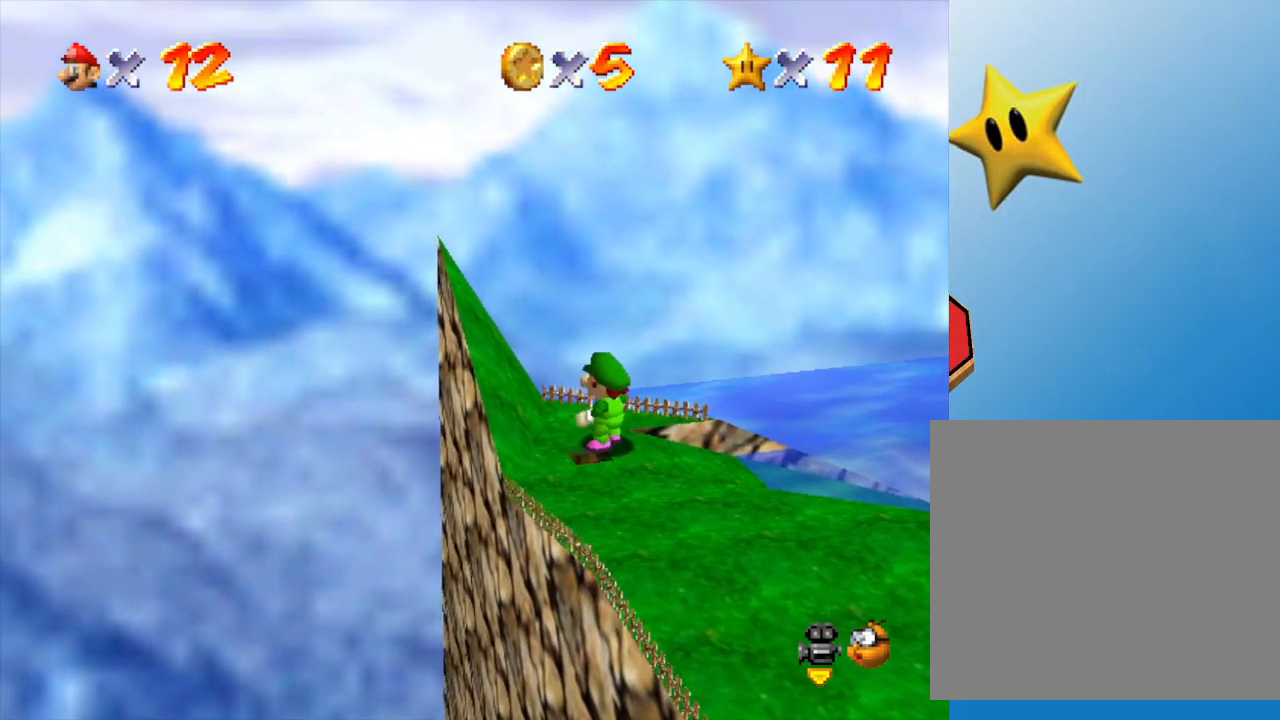
{"buttons": [], "left_stick": "center", "events": [[133, "C_LEFT", "down"], [300, "C_LEFT", "up"]]}
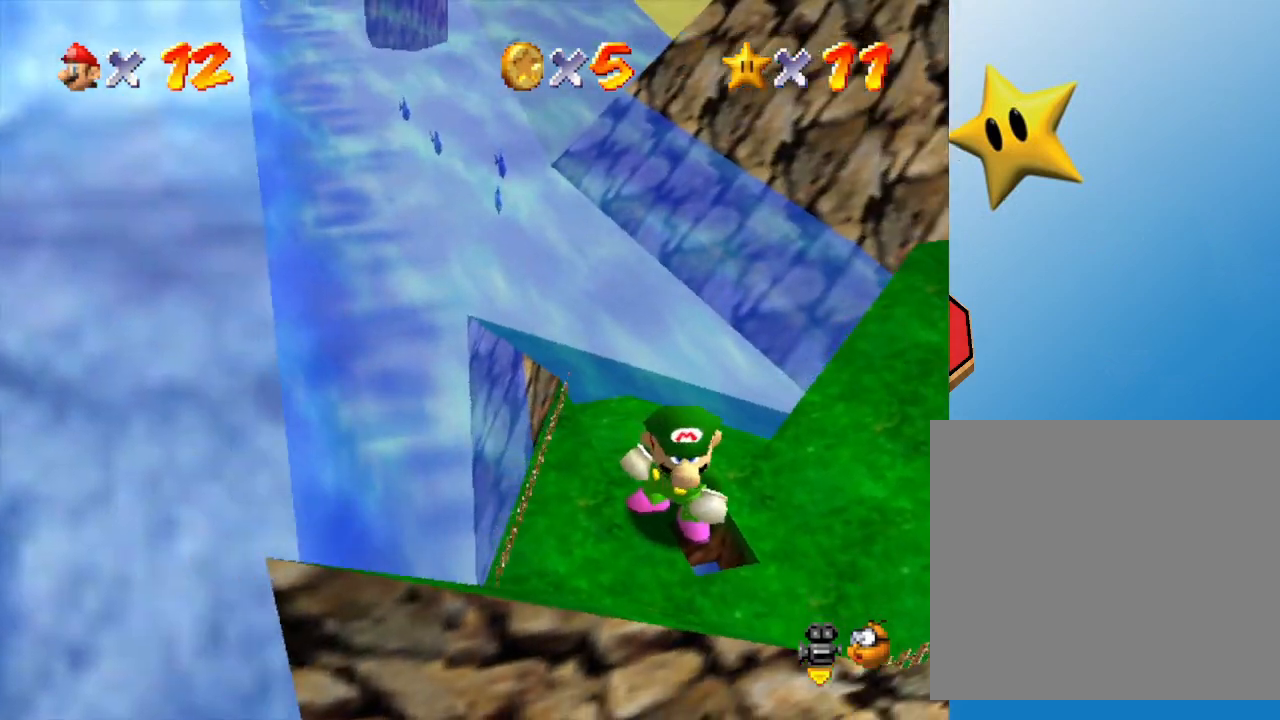
{"buttons": [], "left_stick": "up-right", "events": [[267, "left_stick", "right"], [433, "left_stick", "up-right"]]}
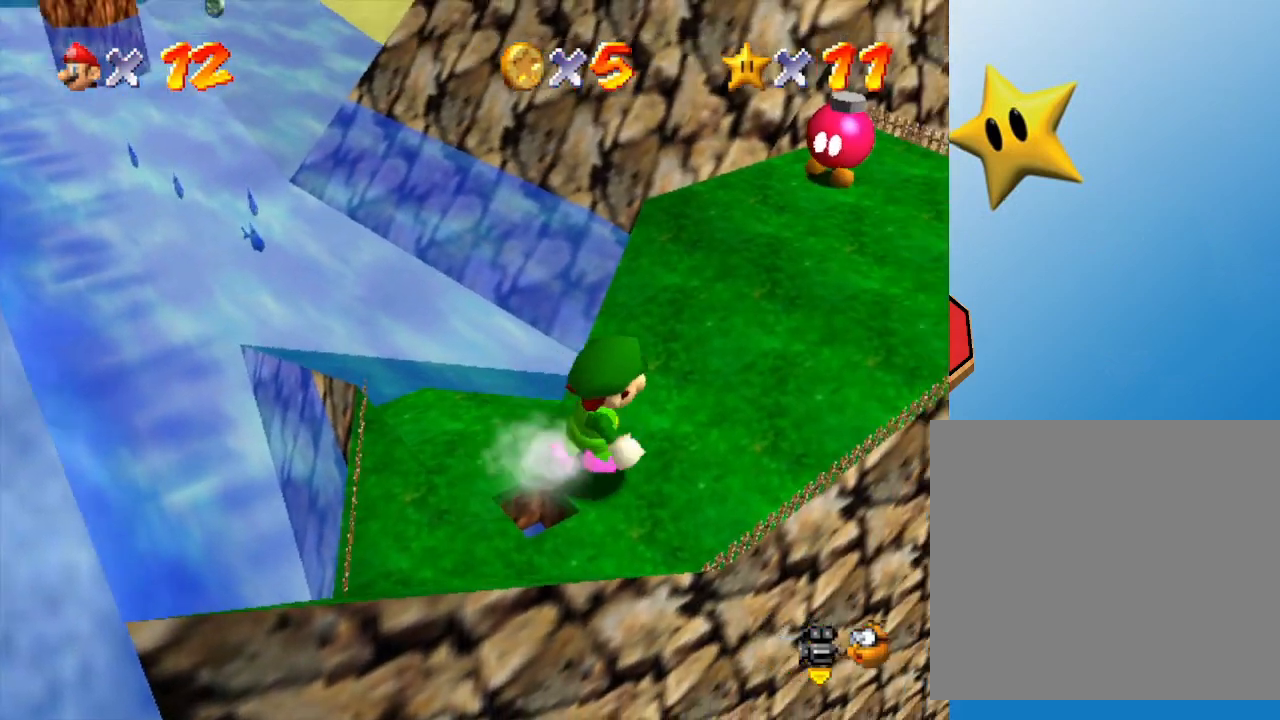
{"buttons": [], "left_stick": "up-right", "events": []}
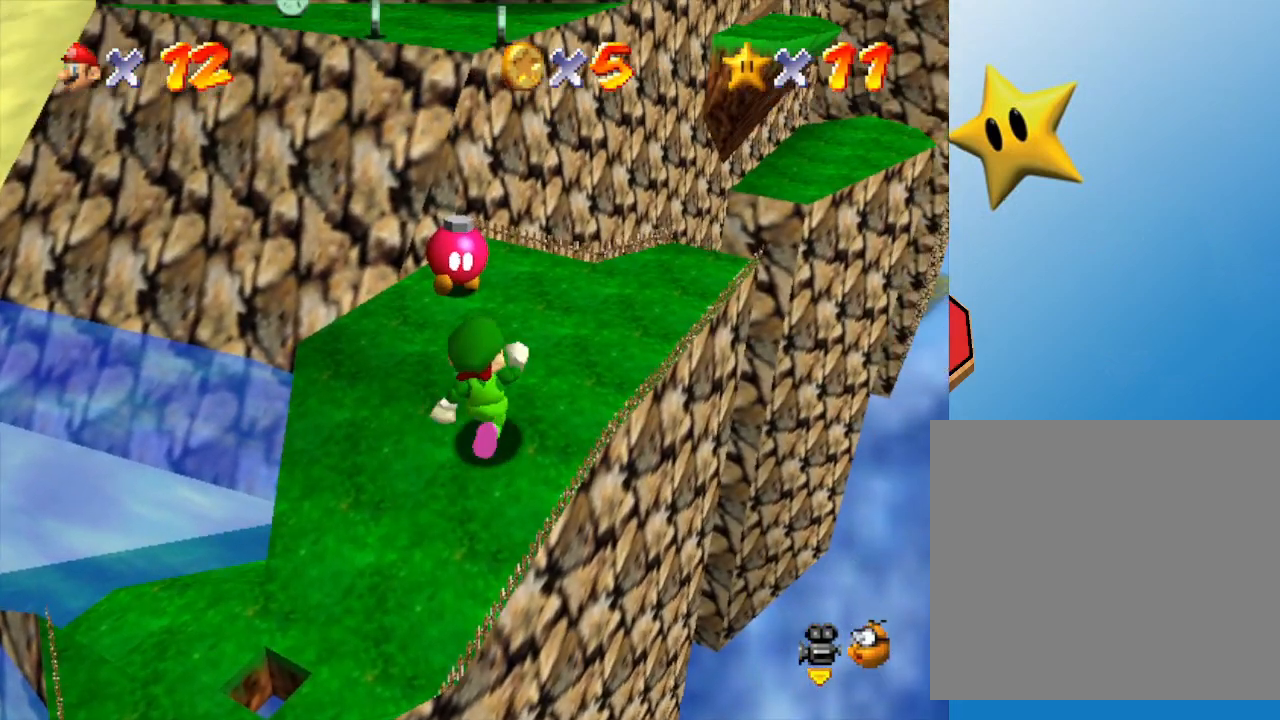
{"buttons": [], "left_stick": "up", "events": [[33, "left_stick", "up"], [133, "left_stick", "center"], [467, "left_stick", "up"]]}
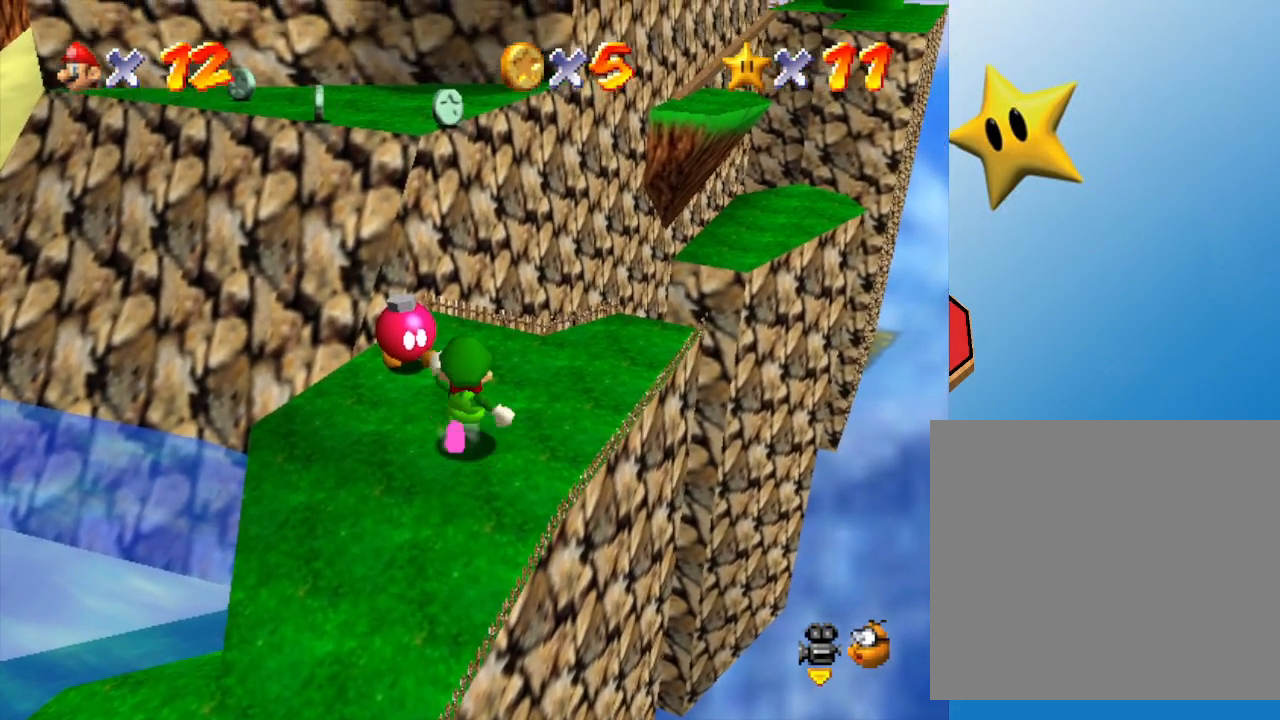
{"buttons": [], "left_stick": "center", "events": [[267, "left_stick", "center"]]}
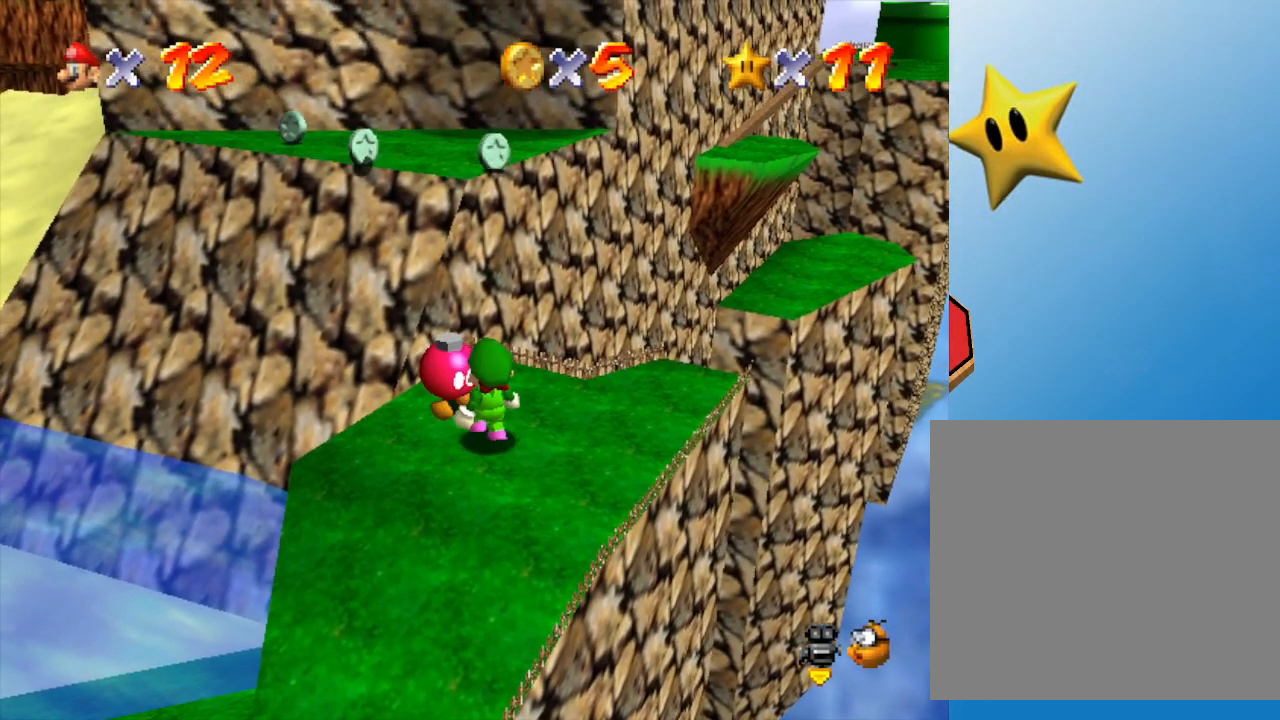
{"buttons": ["B"], "left_stick": "center", "events": [[433, "B", "down"]]}
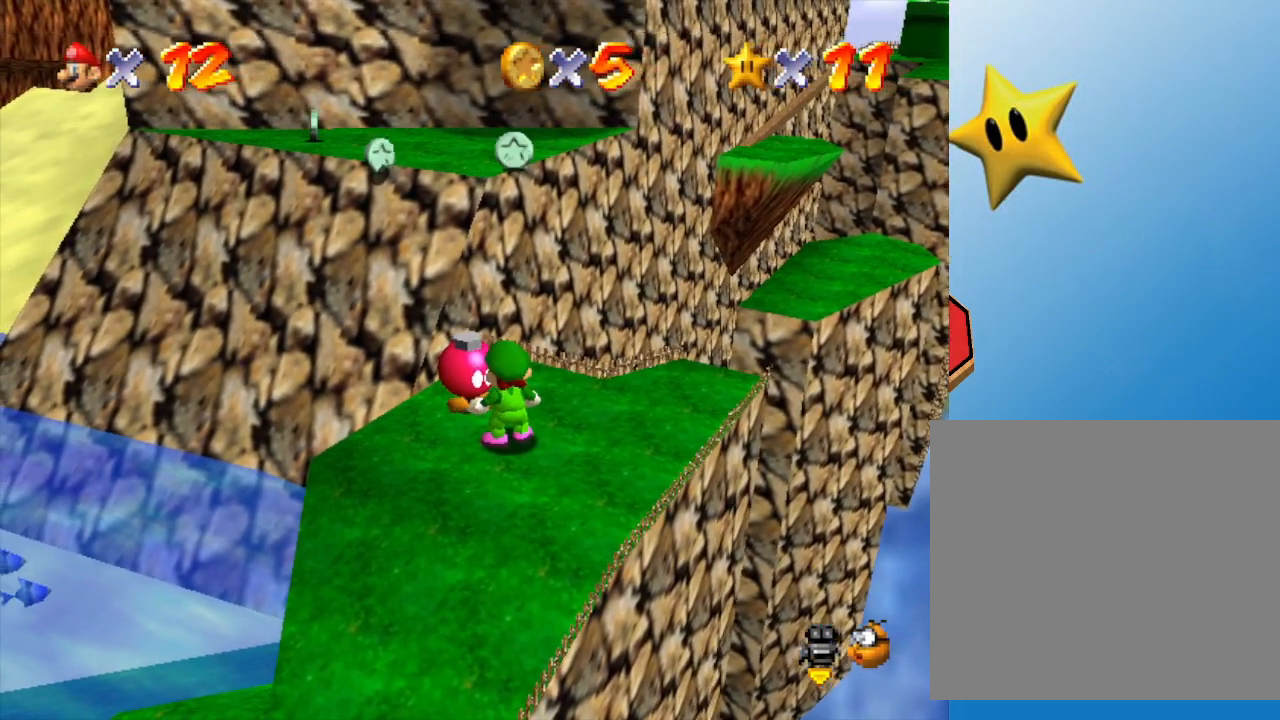
{"buttons": [], "left_stick": "center", "events": [[33, "B", "up"]]}
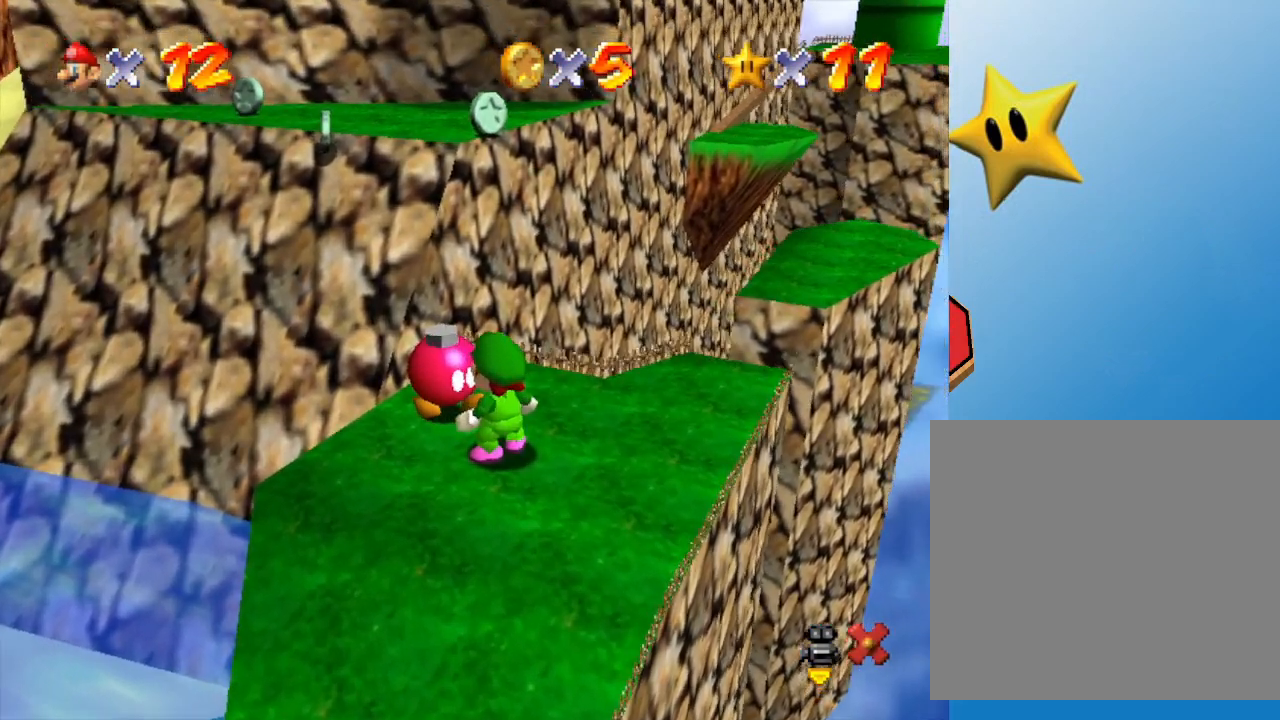
{"buttons": ["A"], "left_stick": "center", "events": [[250, "A", "down"], [417, "A", "up"], [467, "A", "down"]]}
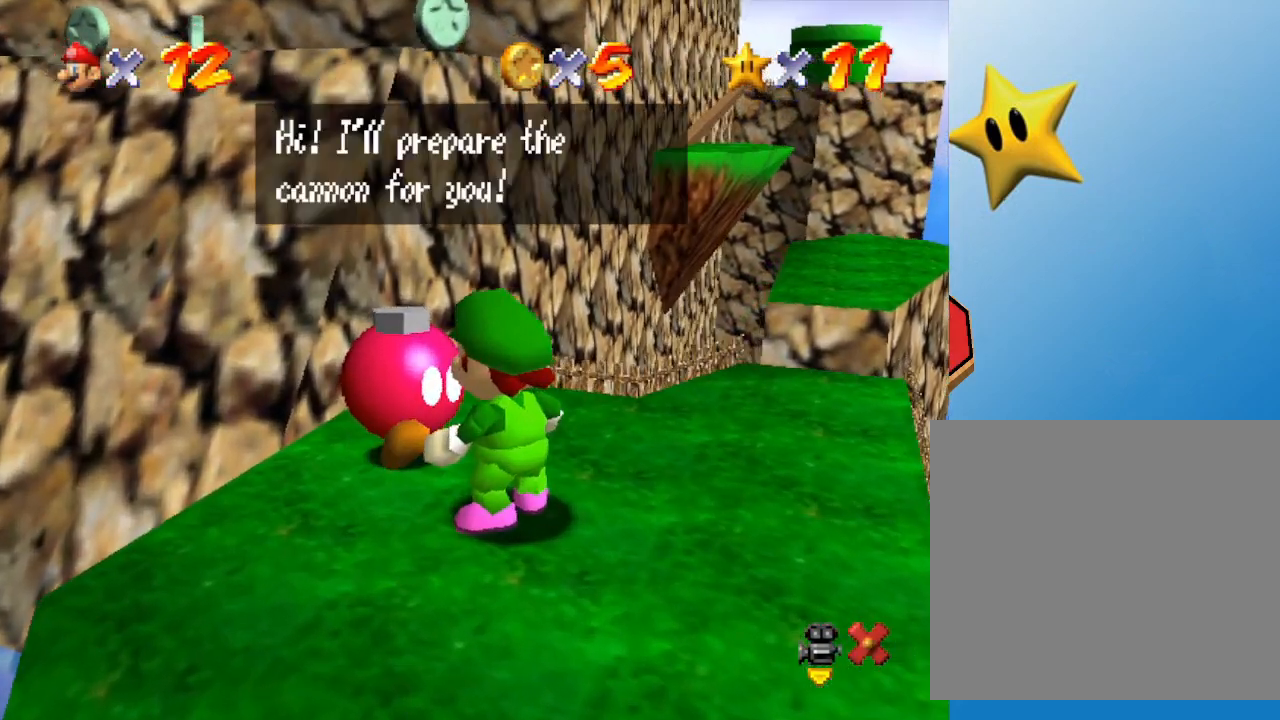
{"buttons": [], "left_stick": "center", "events": [[33, "A", "up"], [117, "A", "down"], [200, "A", "up"], [283, "A", "down"], [300, "A", "up"], [383, "A", "down"], [483, "A", "up"]]}
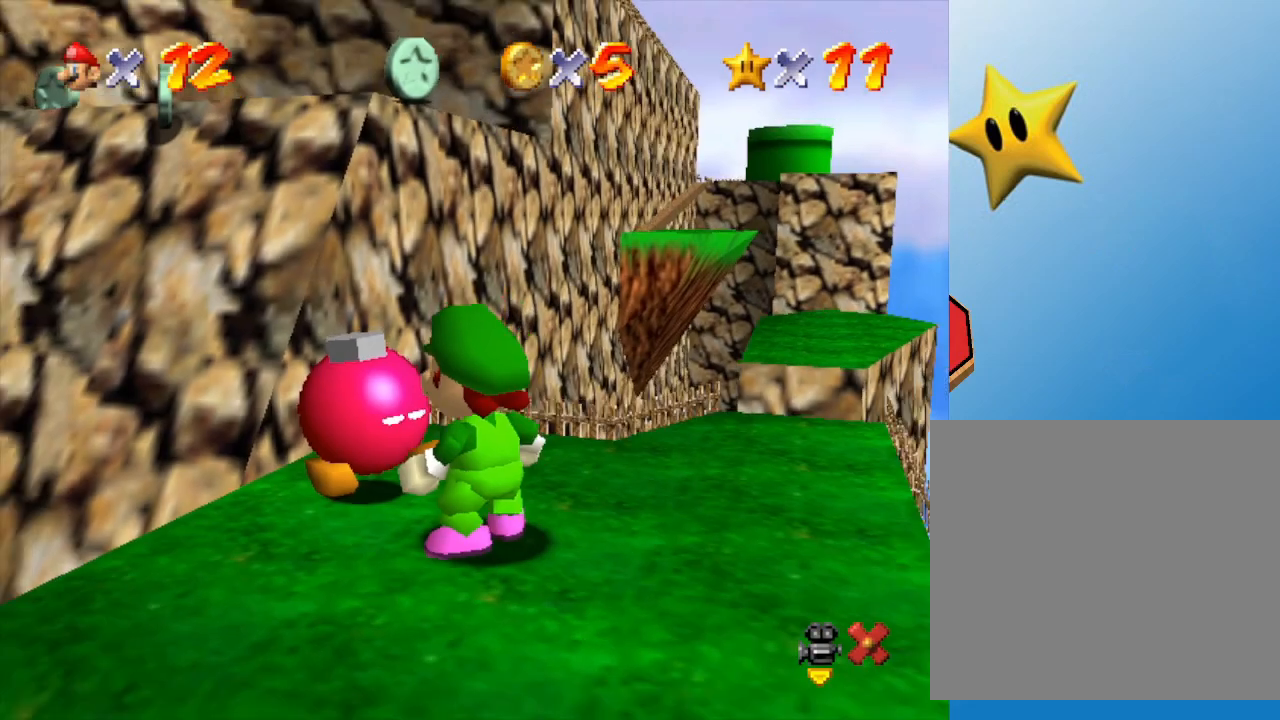
{"buttons": [], "left_stick": "center", "events": [[50, "A", "down"], [133, "A", "up"], [200, "A", "down"], [267, "A", "up"]]}
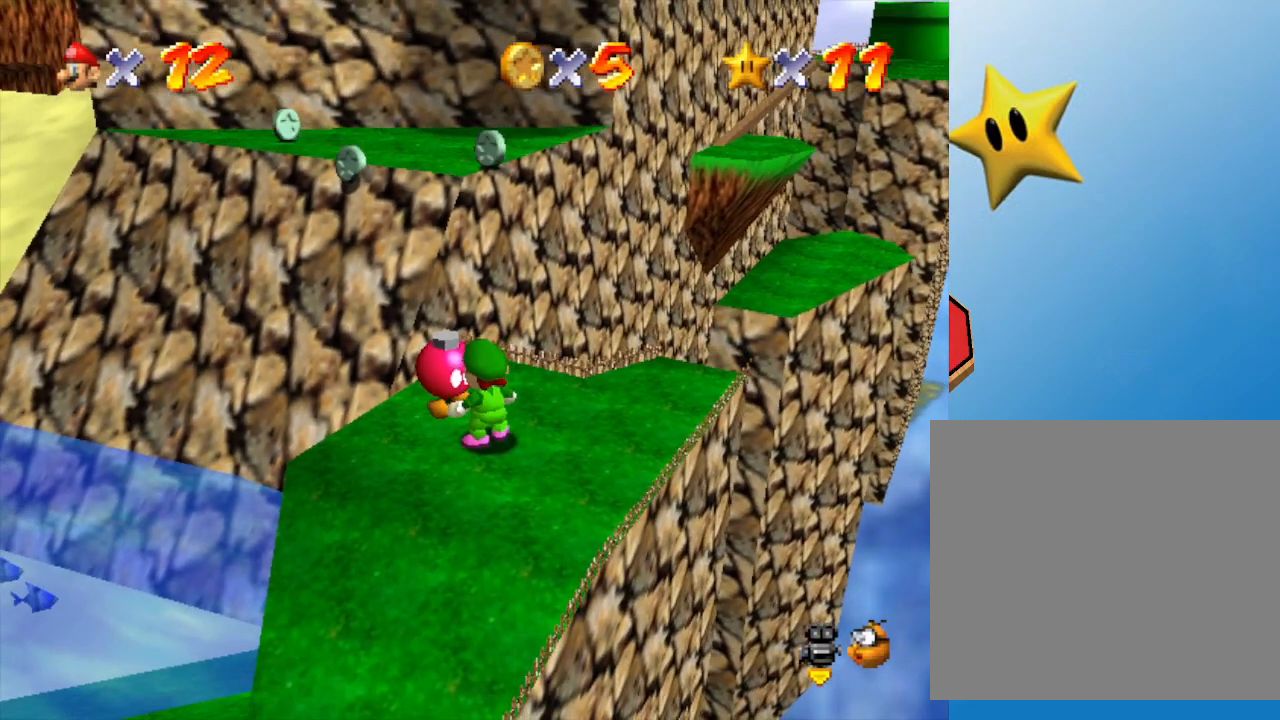
{"buttons": [], "left_stick": "center", "events": []}
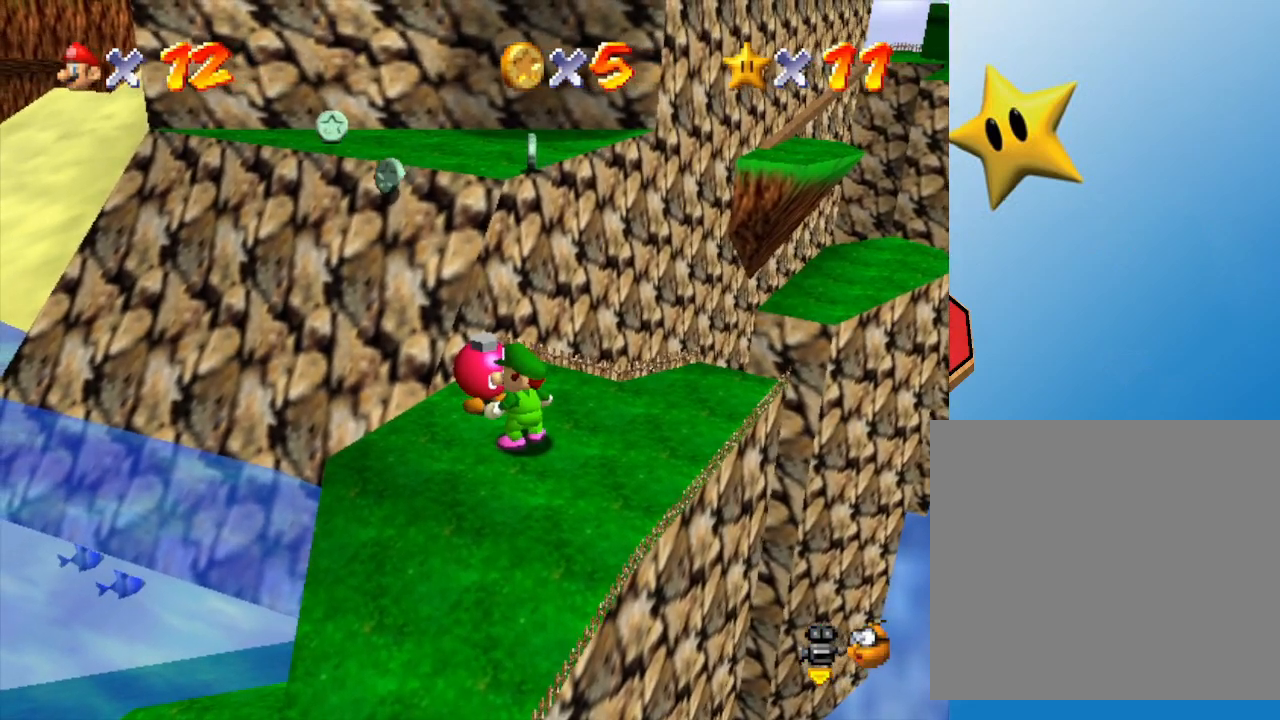
{"buttons": [], "left_stick": "left", "events": [[133, "left_stick", "down-left"], [317, "left_stick", "left"]]}
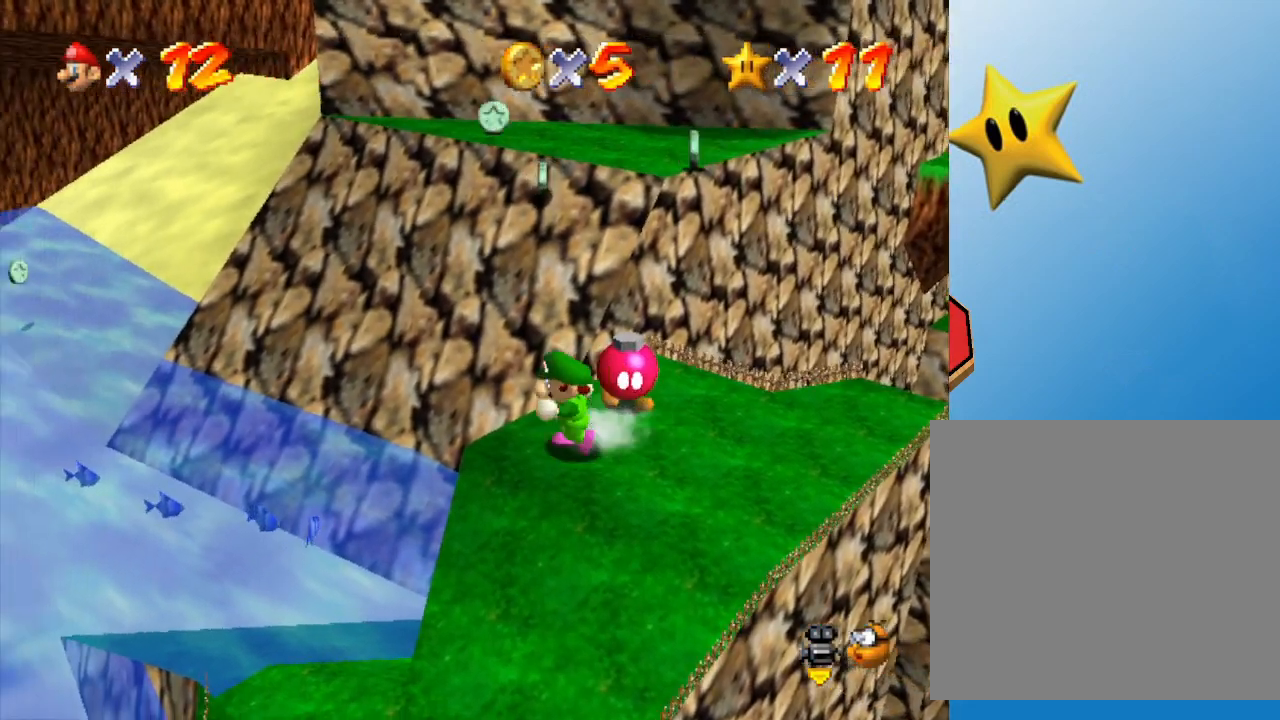
{"buttons": ["A"], "left_stick": "up-left", "events": [[167, "left_stick", "up-left"], [233, "A", "down"]]}
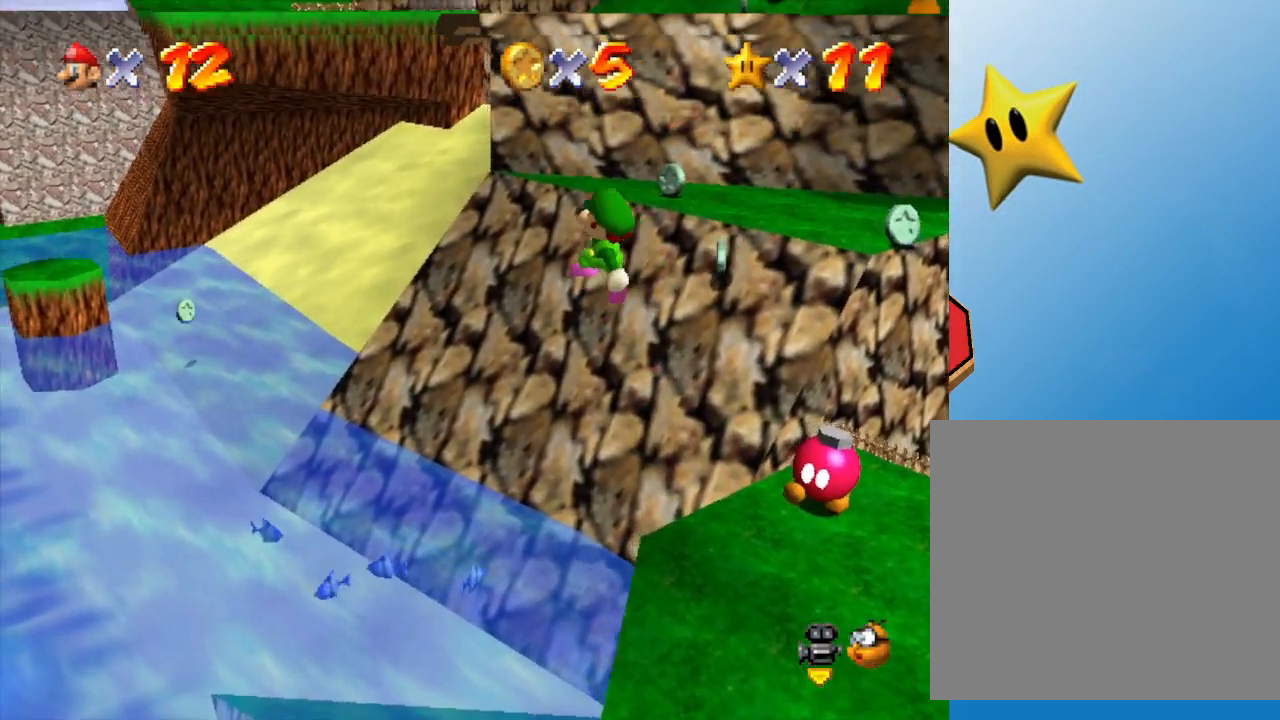
{"buttons": [], "left_stick": "up-left", "events": [[367, "A", "up"]]}
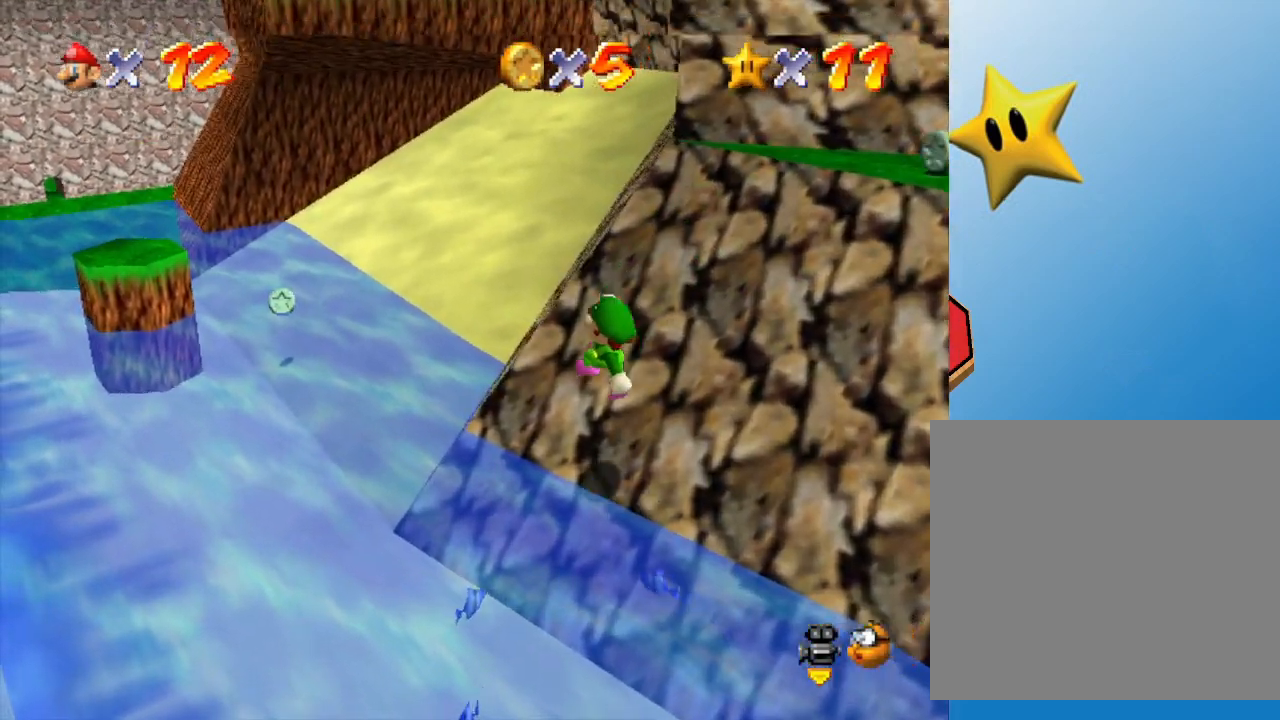
{"buttons": ["A"], "left_stick": "up-left", "events": [[217, "A", "down"]]}
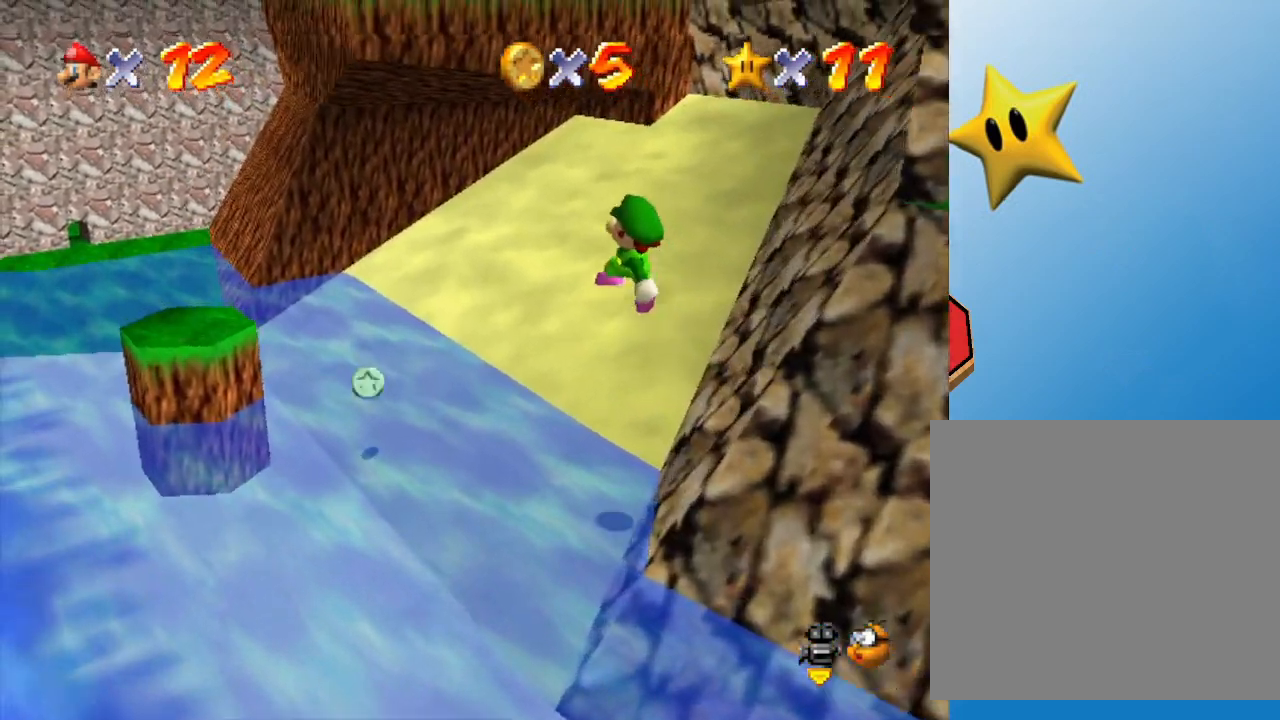
{"buttons": [], "left_stick": "up-left", "events": [[383, "A", "up"]]}
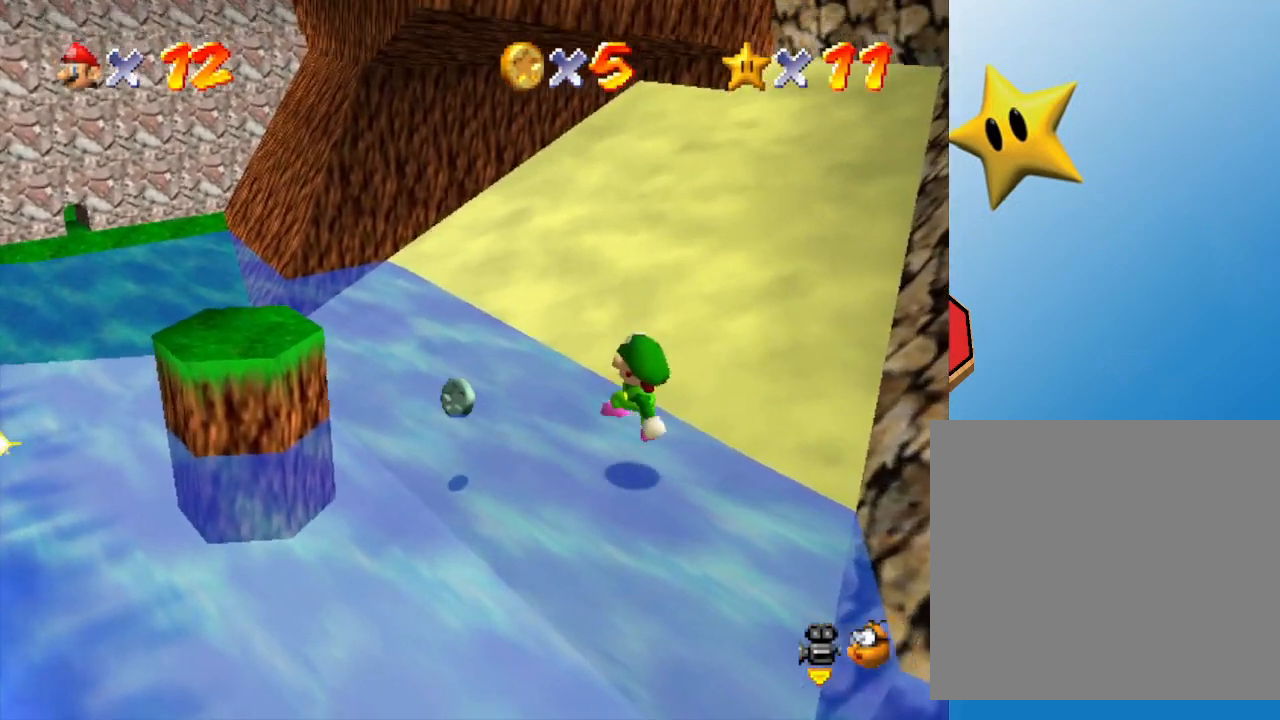
{"buttons": [], "left_stick": "left", "events": [[150, "left_stick", "left"]]}
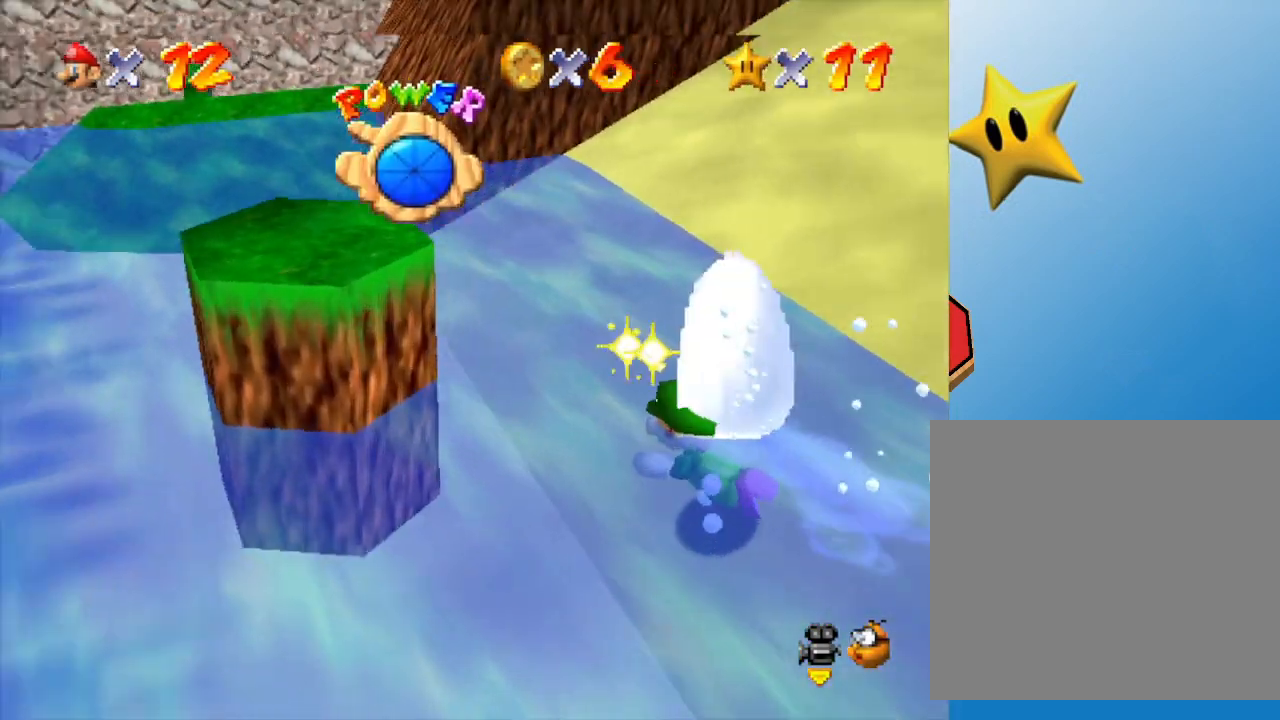
{"buttons": [], "left_stick": "down-left", "events": [[200, "left_stick", "down-left"]]}
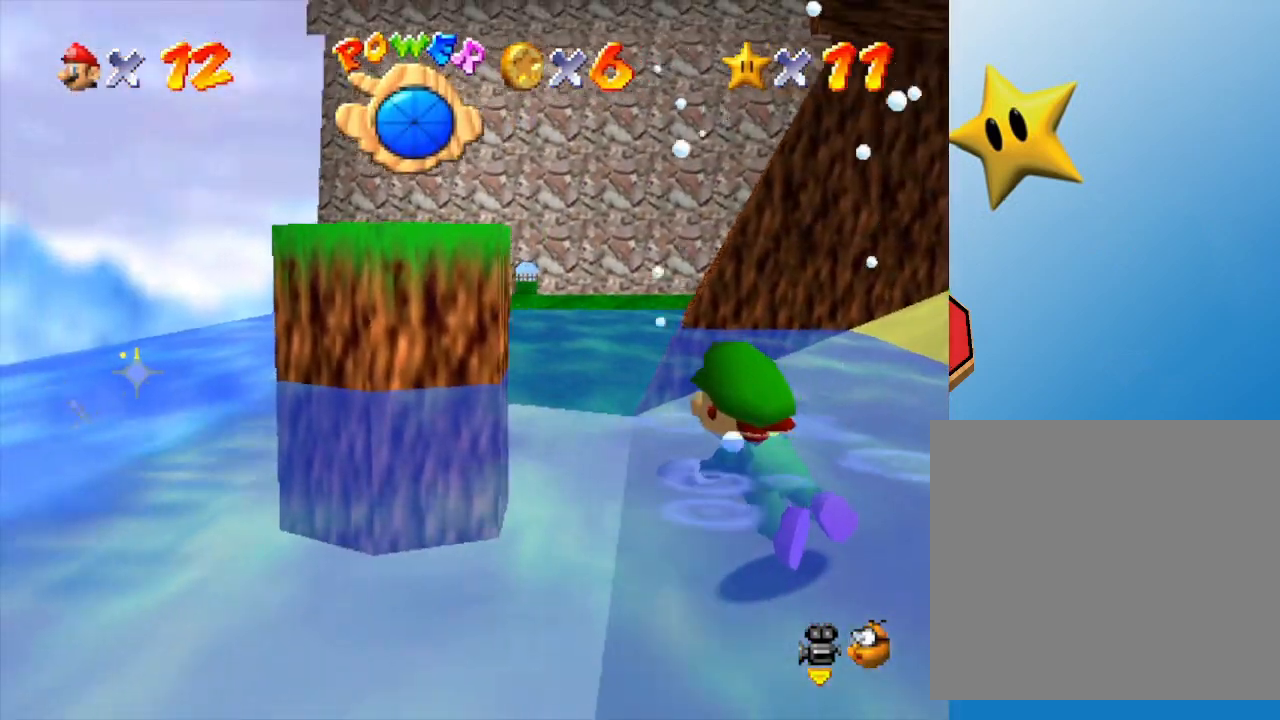
{"buttons": [], "left_stick": "left", "events": [[167, "A", "down"], [167, "left_stick", "left"], [383, "A", "up"]]}